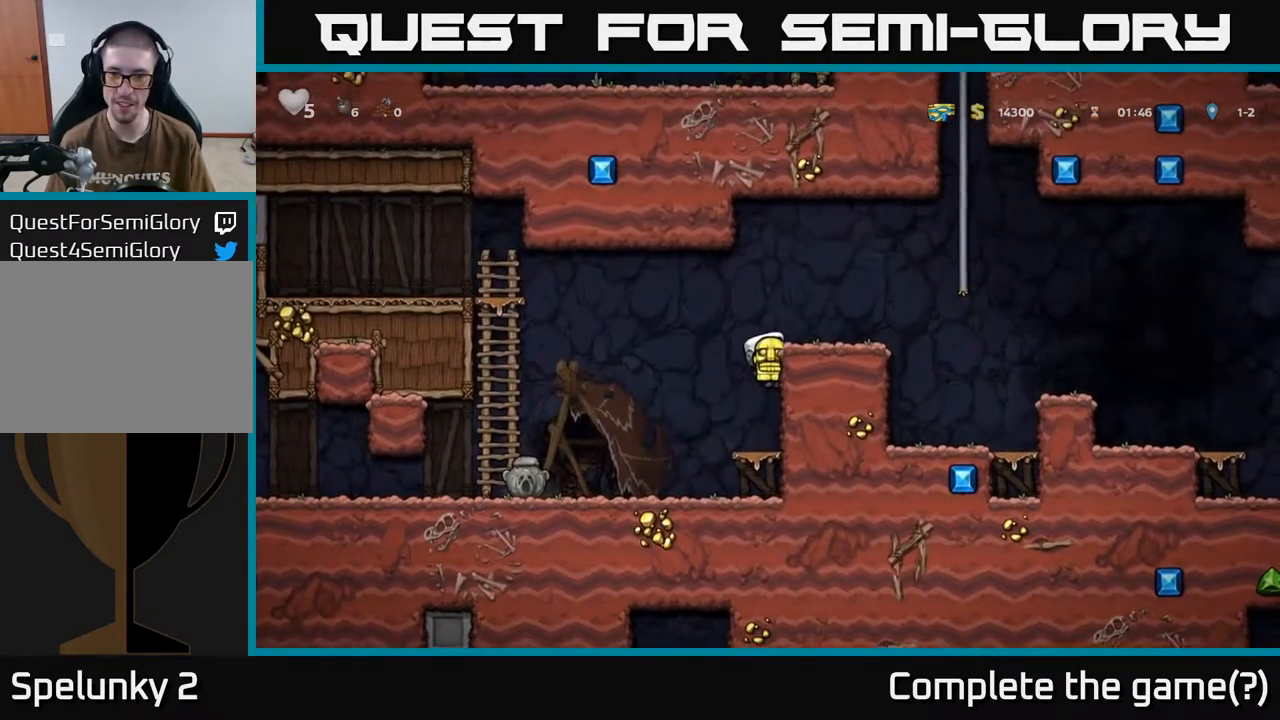
Gameplay with a controller (Xbox layout); each line is a JSON object with the inputs held at the frame after it. "events" lists button and stick changes between this image and that frame as [ms after this image, input, new state], when the widget could be followed in between.
{"buttons": ["A", "DPAD_RIGHT"], "left_stick": "center", "right_stick": "center", "events": [[117, "A", "up"], [383, "A", "down"]]}
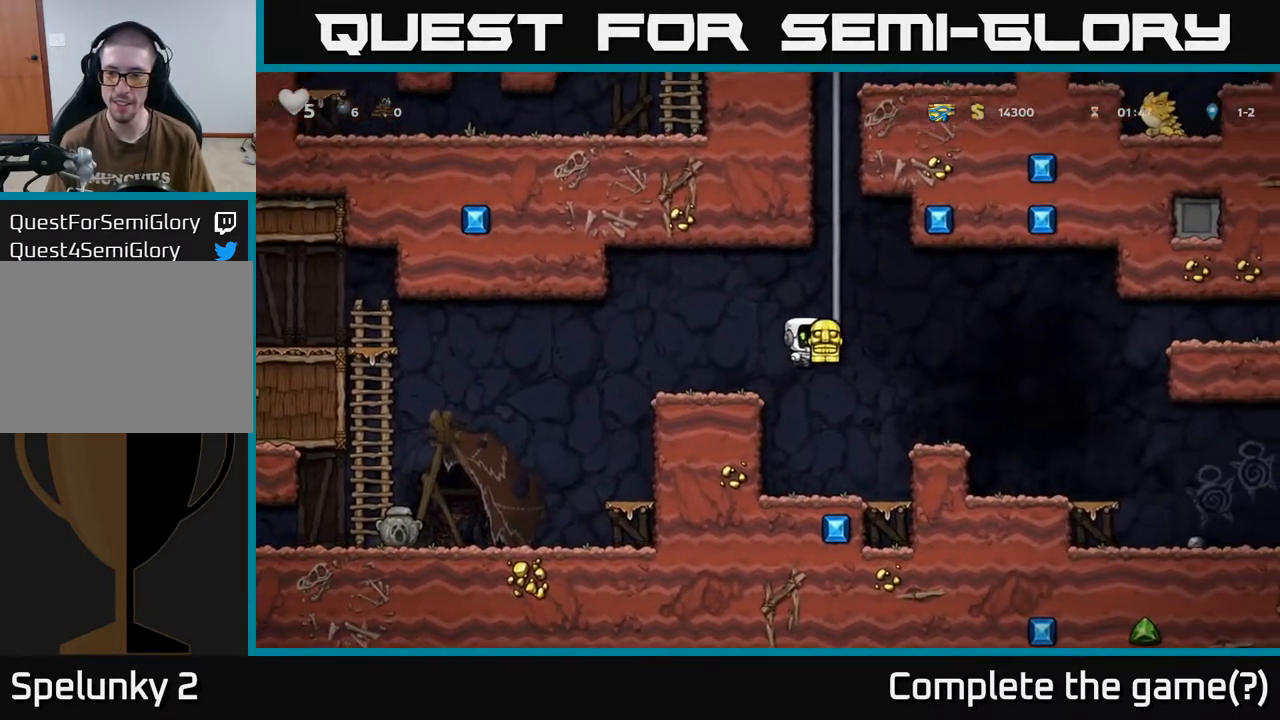
{"buttons": ["DPAD_RIGHT"], "left_stick": "center", "right_stick": "center", "events": [[50, "A", "up"]]}
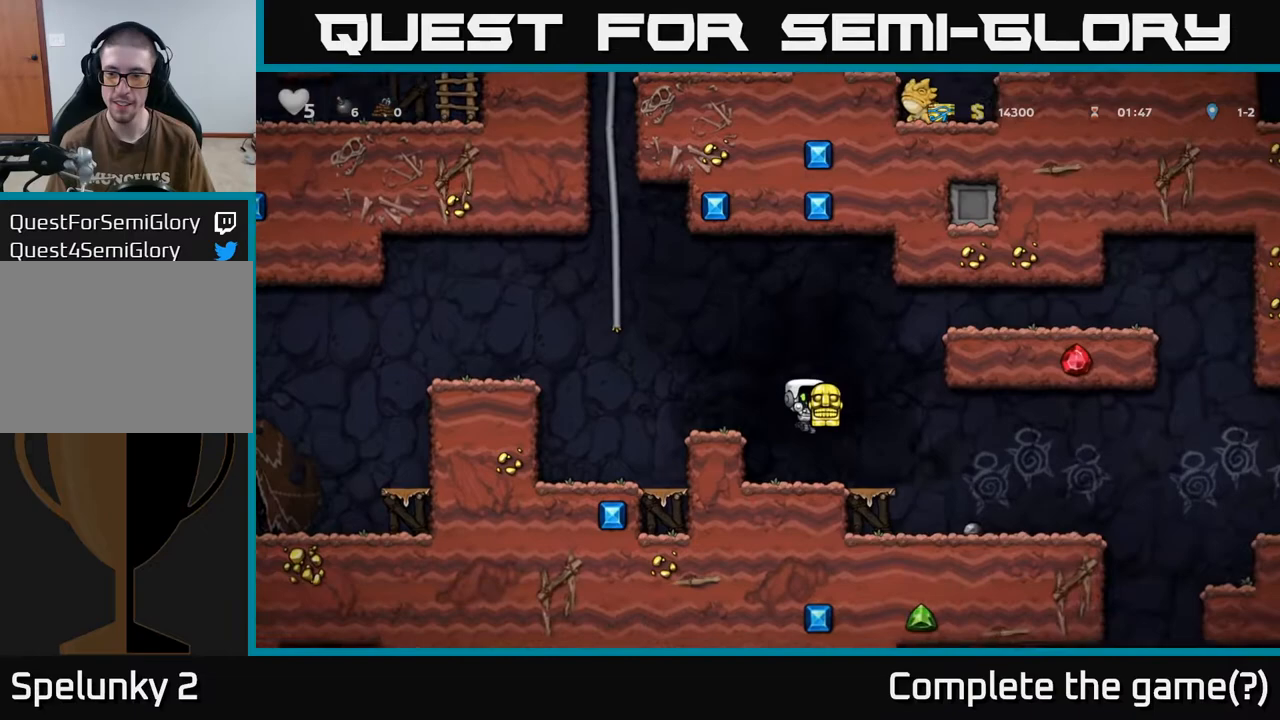
{"buttons": ["DPAD_RIGHT"], "left_stick": "center", "right_stick": "center", "events": []}
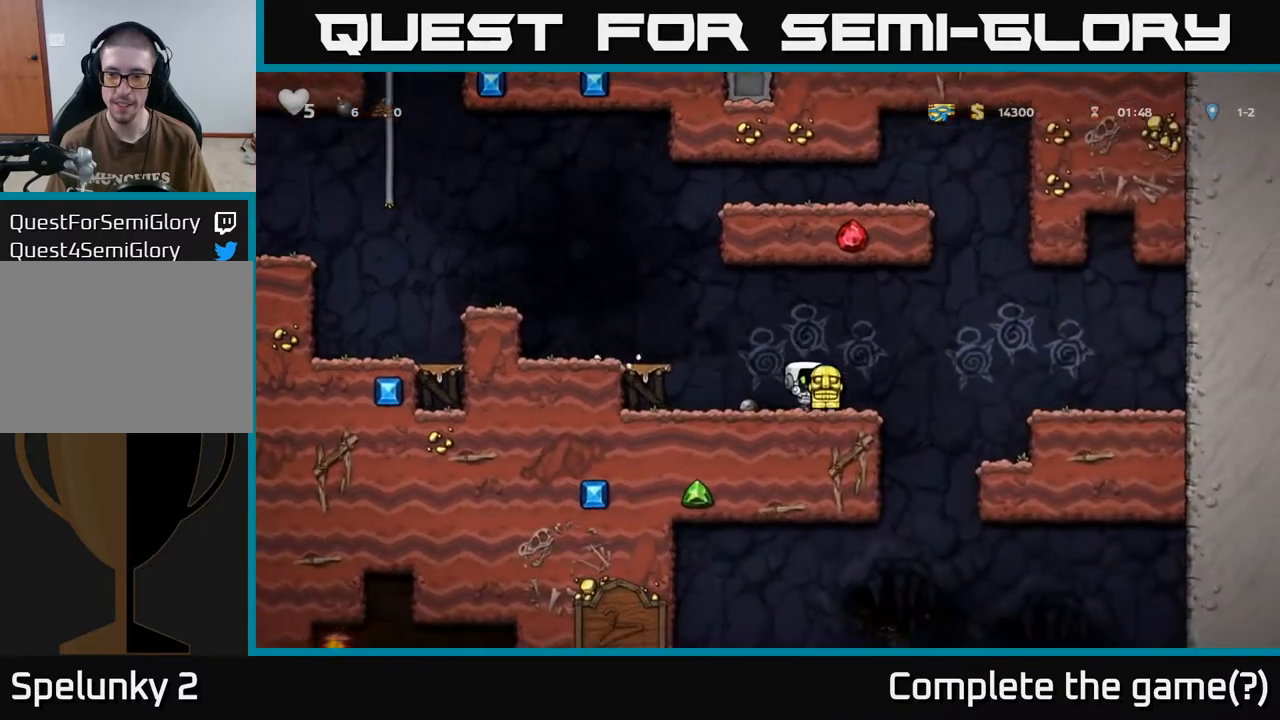
{"buttons": ["DPAD_LEFT"], "left_stick": "center", "right_stick": "center", "events": [[117, "A", "down"], [233, "A", "up"], [383, "DPAD_RIGHT", "up"], [467, "DPAD_LEFT", "down"]]}
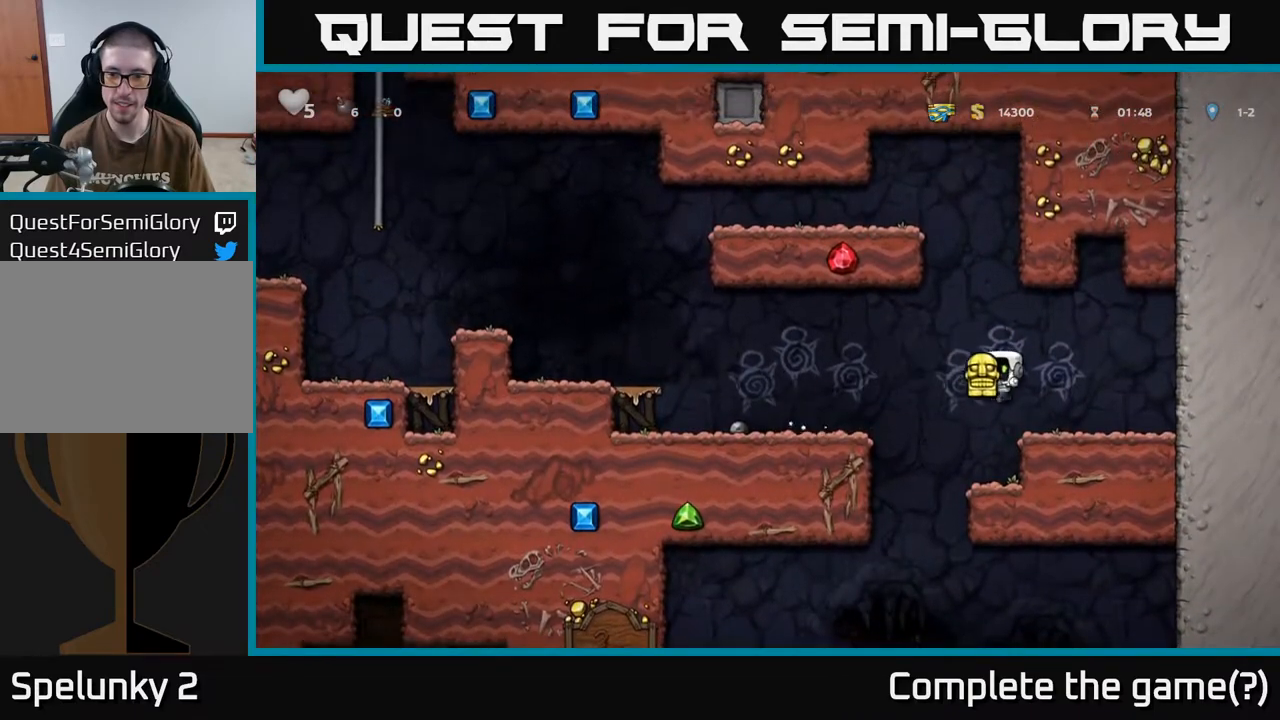
{"buttons": ["DPAD_DOWN"], "left_stick": "center", "right_stick": "center", "events": [[33, "DPAD_LEFT", "up"], [367, "DPAD_DOWN", "down"], [417, "X", "down"], [500, "X", "up"]]}
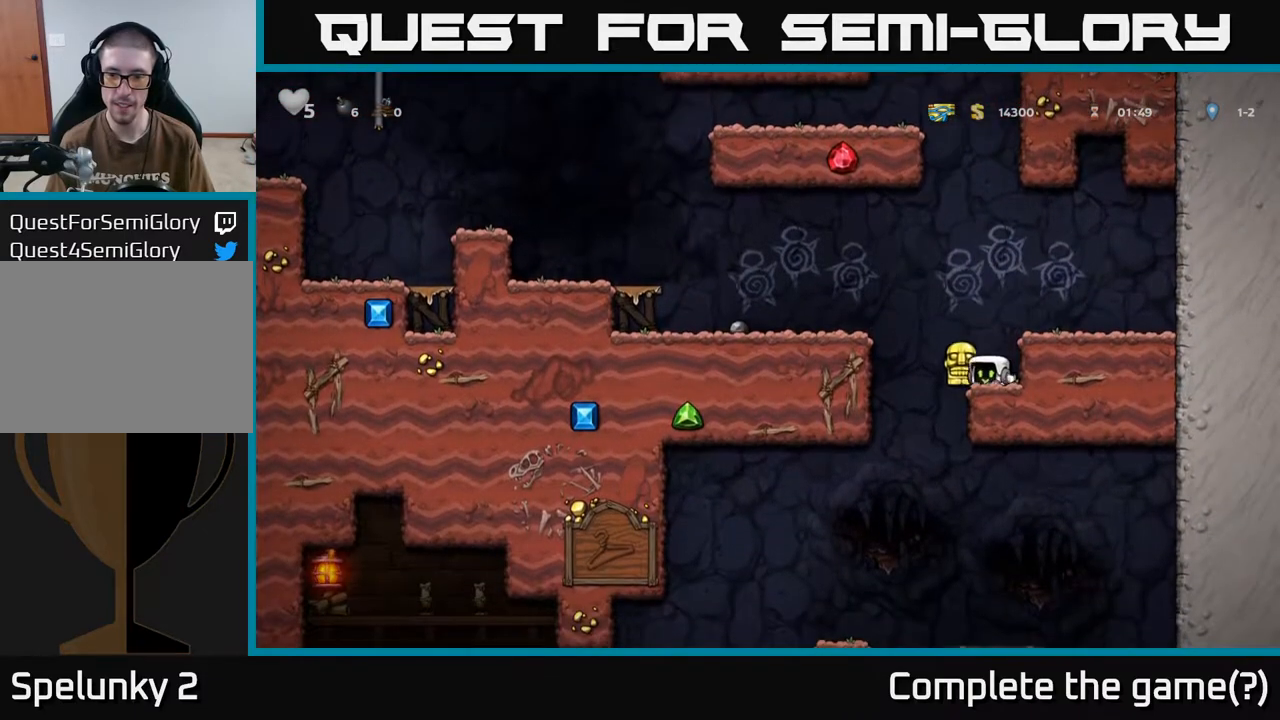
{"buttons": ["DPAD_LEFT"], "left_stick": "center", "right_stick": "center", "events": [[17, "DPAD_DOWN", "up"], [133, "DPAD_LEFT", "down"], [150, "A", "down"], [350, "A", "up"]]}
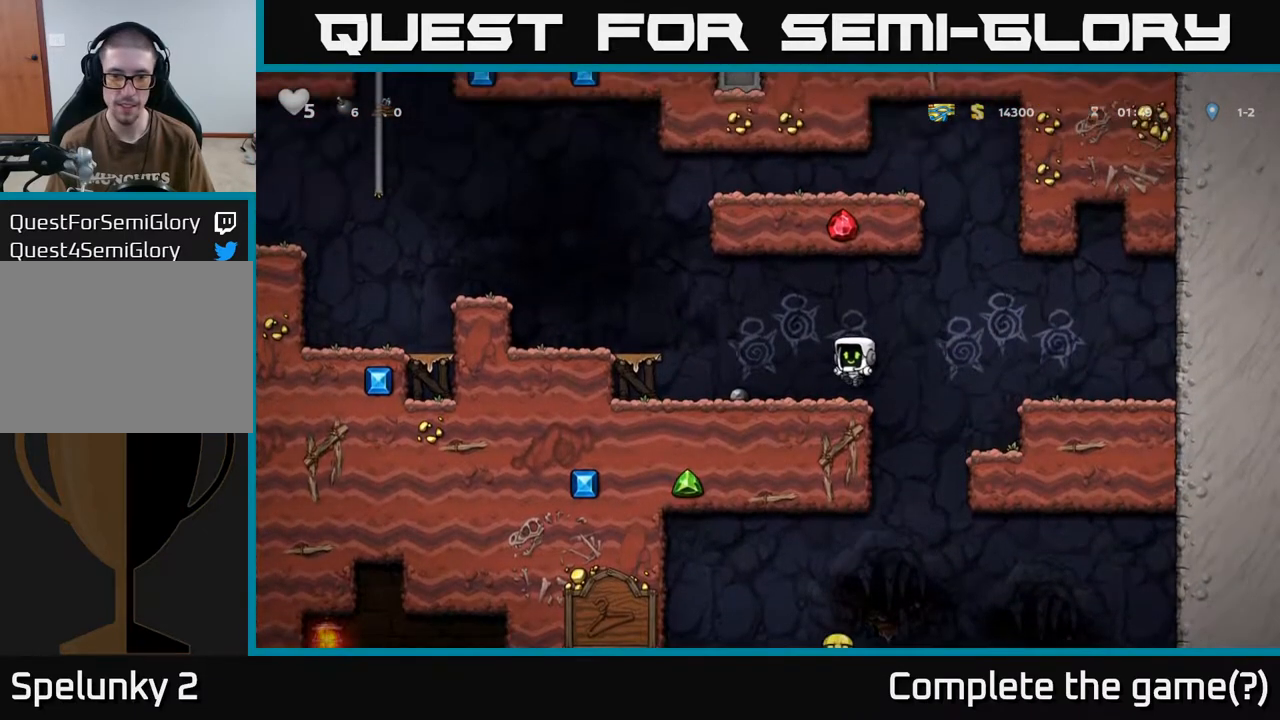
{"buttons": ["DPAD_LEFT"], "left_stick": "center", "right_stick": "center", "events": [[150, "A", "down"], [333, "A", "up"]]}
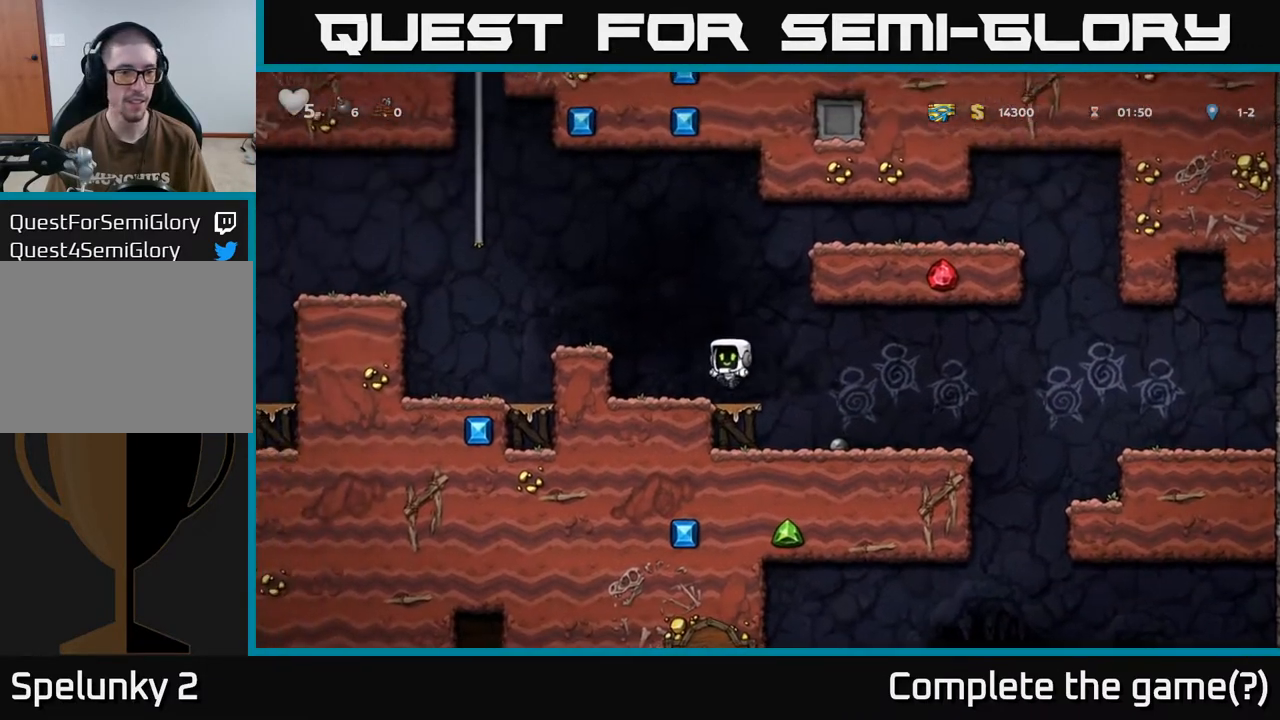
{"buttons": ["A", "DPAD_LEFT"], "left_stick": "center", "right_stick": "center", "events": [[100, "A", "down"], [233, "A", "up"], [433, "A", "down"]]}
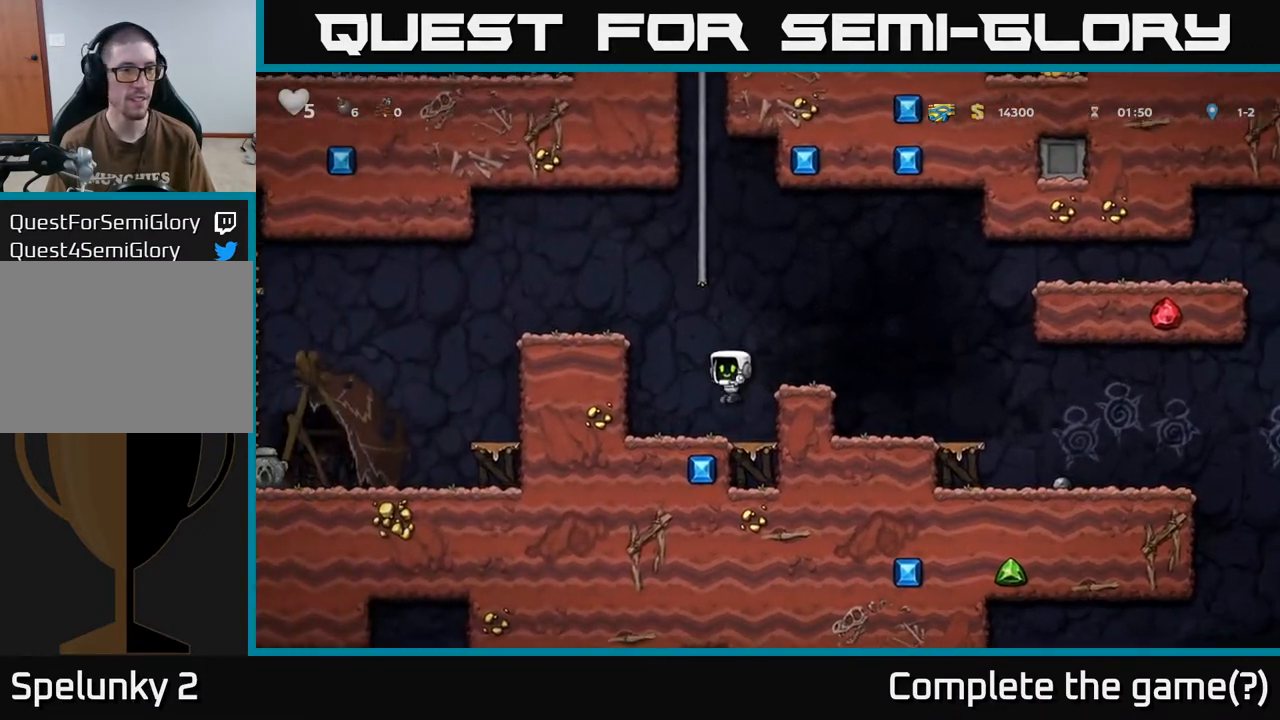
{"buttons": ["DPAD_LEFT"], "left_stick": "center", "right_stick": "center", "events": [[133, "A", "up"], [233, "A", "down"], [400, "A", "up"]]}
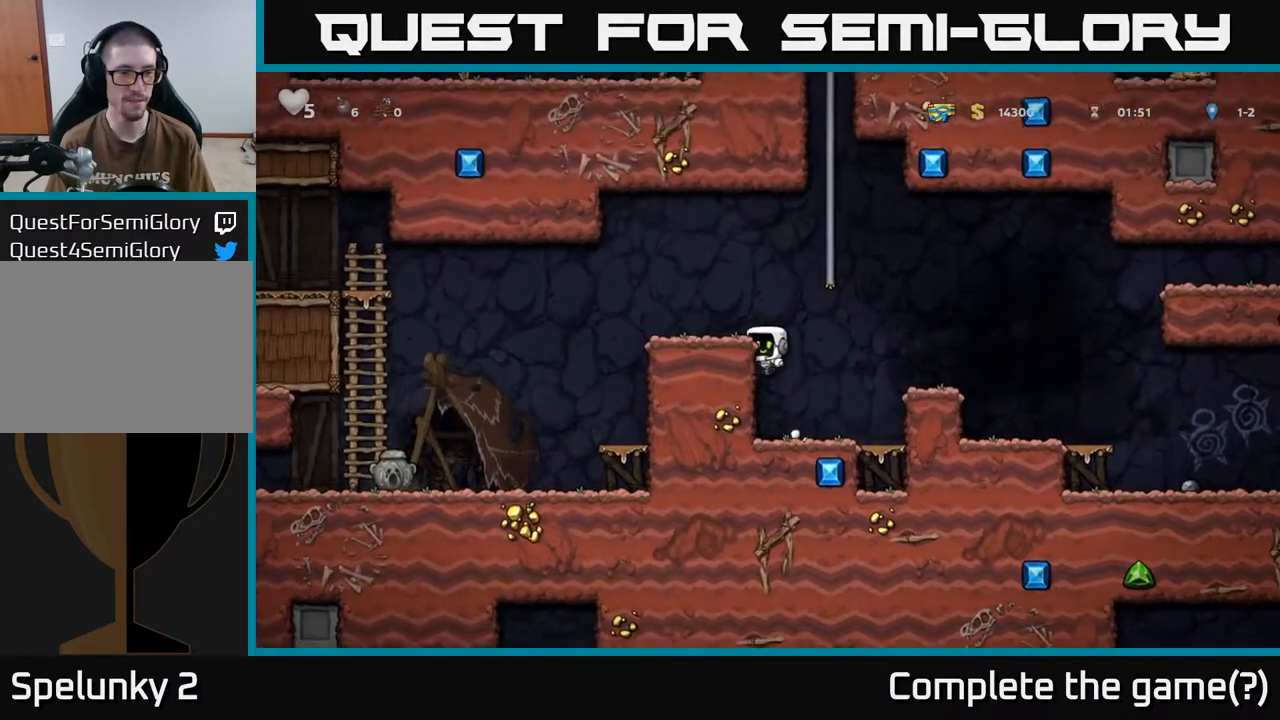
{"buttons": ["DPAD_LEFT"], "left_stick": "center", "right_stick": "center", "events": [[67, "A", "down"], [200, "A", "up"]]}
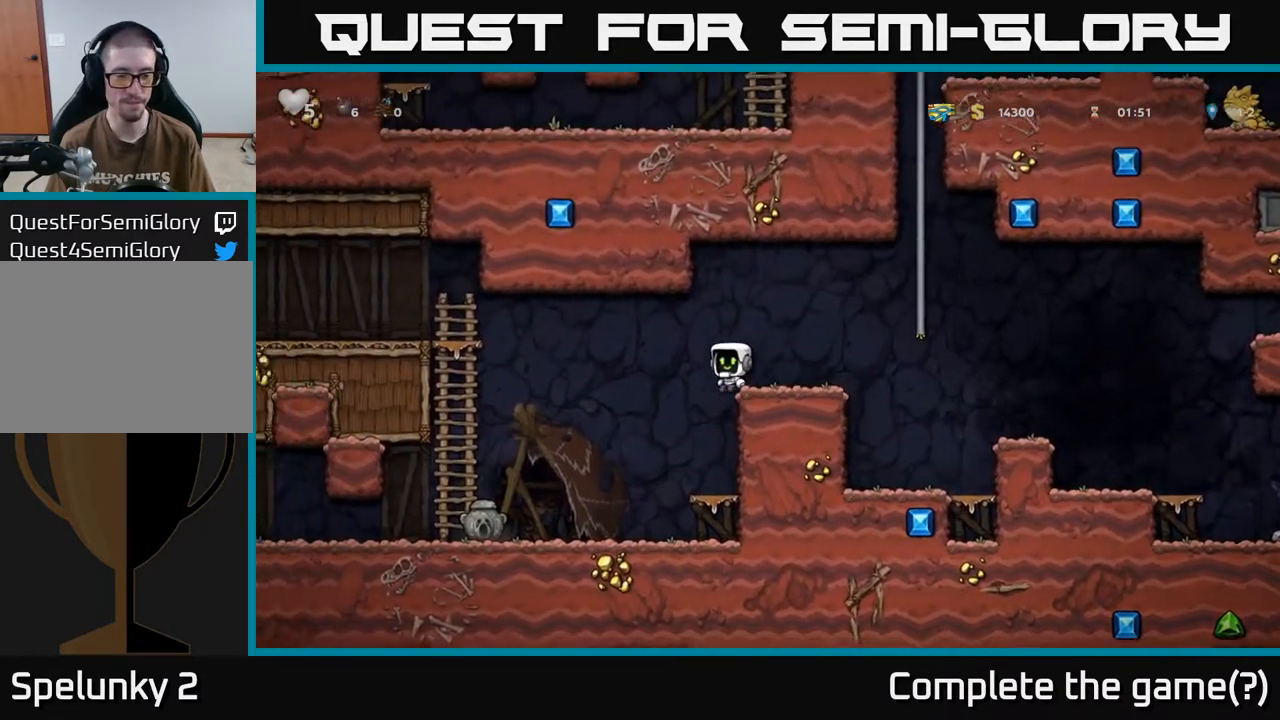
{"buttons": ["DPAD_DOWN"], "left_stick": "center", "right_stick": "center", "events": [[433, "DPAD_DOWN", "down"], [483, "DPAD_LEFT", "up"]]}
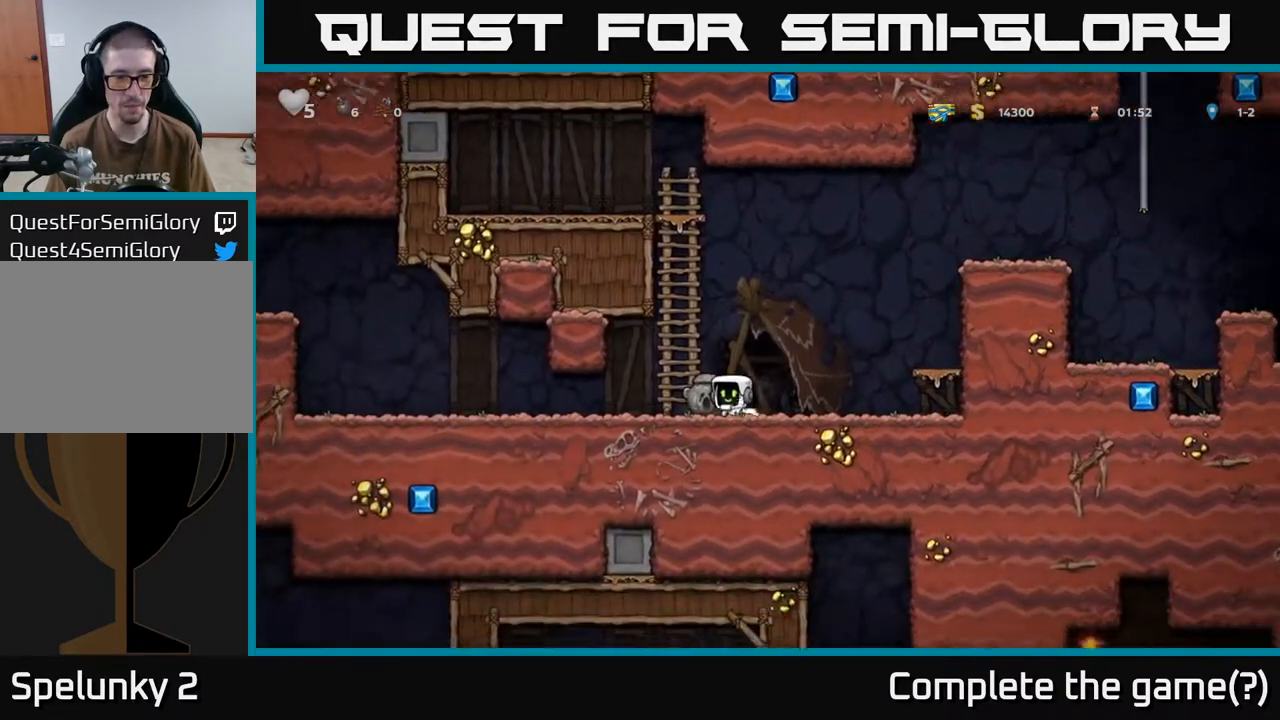
{"buttons": ["DPAD_LEFT"], "left_stick": "center", "right_stick": "center", "events": [[67, "X", "down"], [167, "DPAD_RIGHT", "down"], [167, "X", "up"], [183, "DPAD_DOWN", "up"], [417, "DPAD_DOWN", "down"], [417, "DPAD_RIGHT", "up"], [483, "DPAD_DOWN", "up"], [483, "DPAD_LEFT", "down"]]}
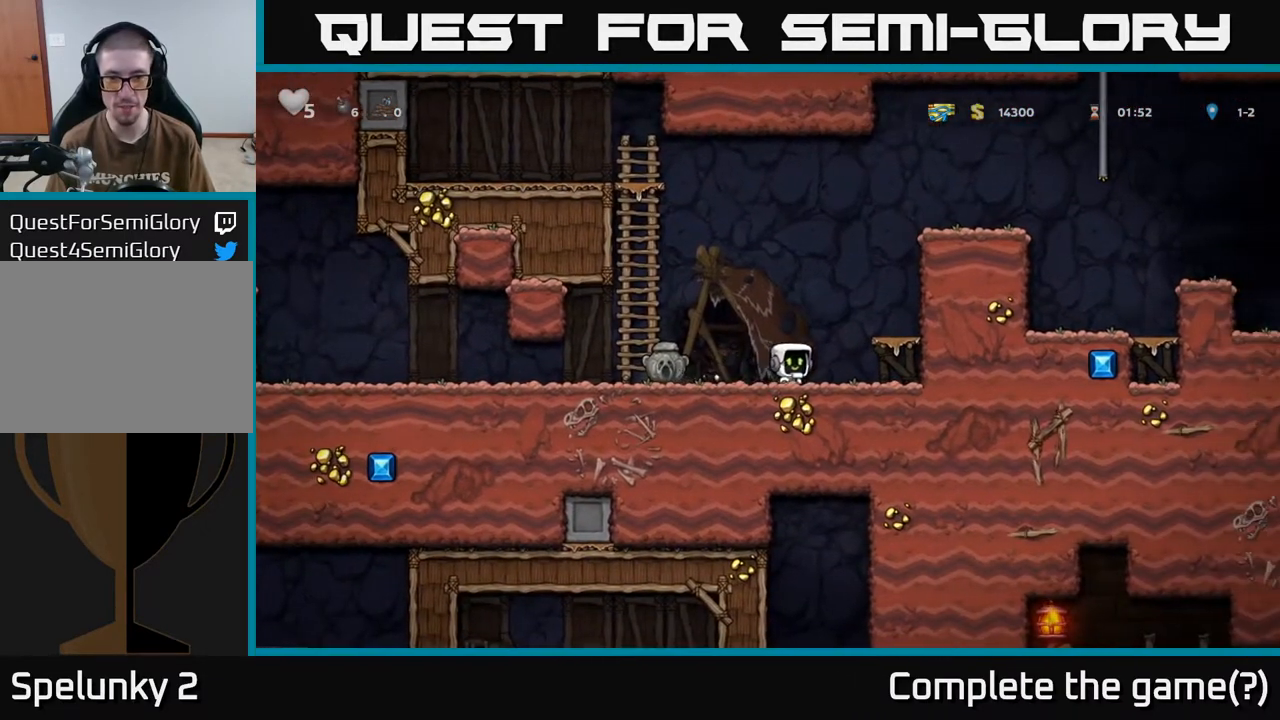
{"buttons": ["DPAD_RIGHT"], "left_stick": "center", "right_stick": "center", "events": [[300, "DPAD_DOWN", "down"], [317, "DPAD_LEFT", "up"], [367, "X", "down"], [383, "DPAD_RIGHT", "down"], [433, "DPAD_DOWN", "up"], [433, "X", "up"]]}
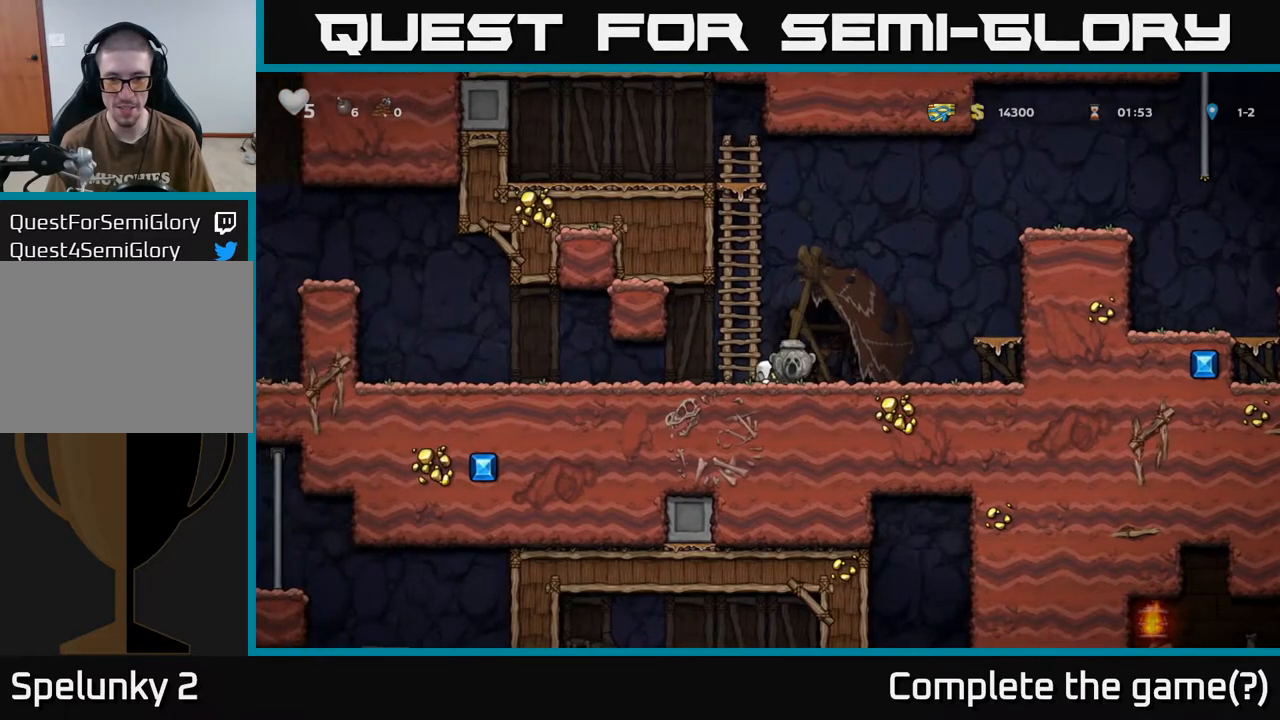
{"buttons": ["DPAD_DOWN"], "left_stick": "center", "right_stick": "center", "events": [[433, "DPAD_DOWN", "down"], [467, "DPAD_RIGHT", "up"]]}
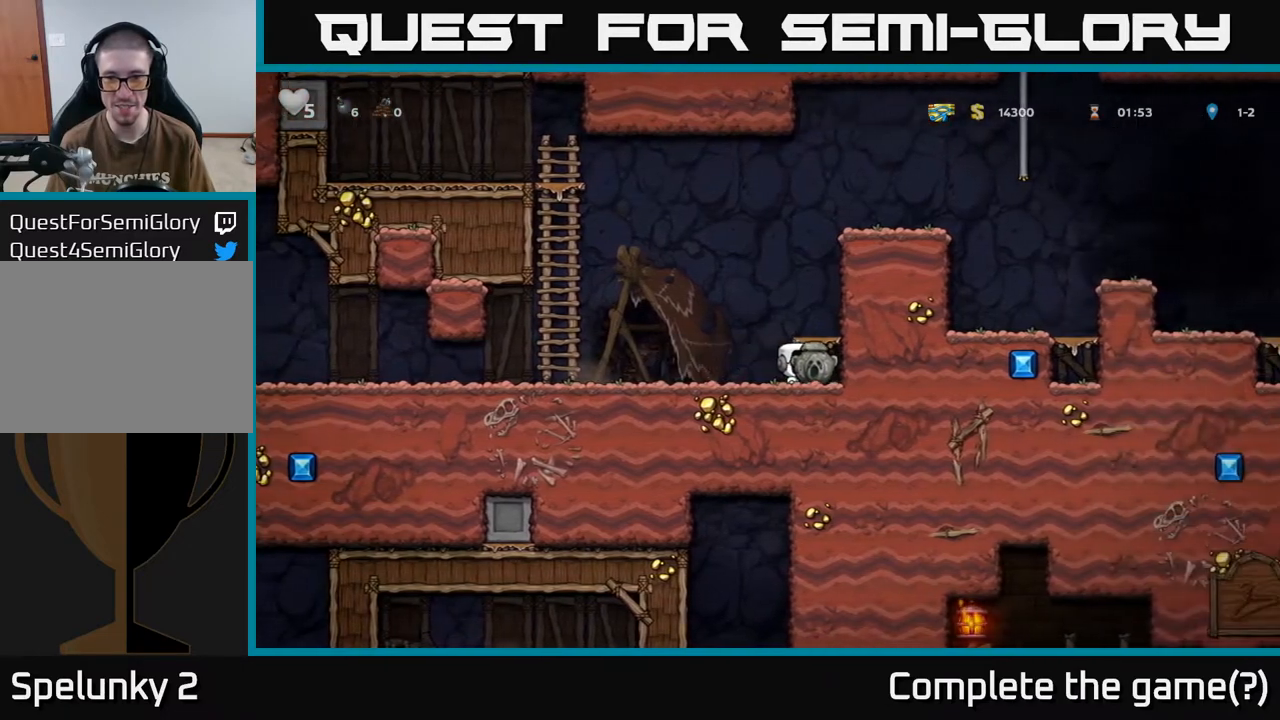
{"buttons": ["DPAD_DOWN"], "left_stick": "center", "right_stick": "center", "events": []}
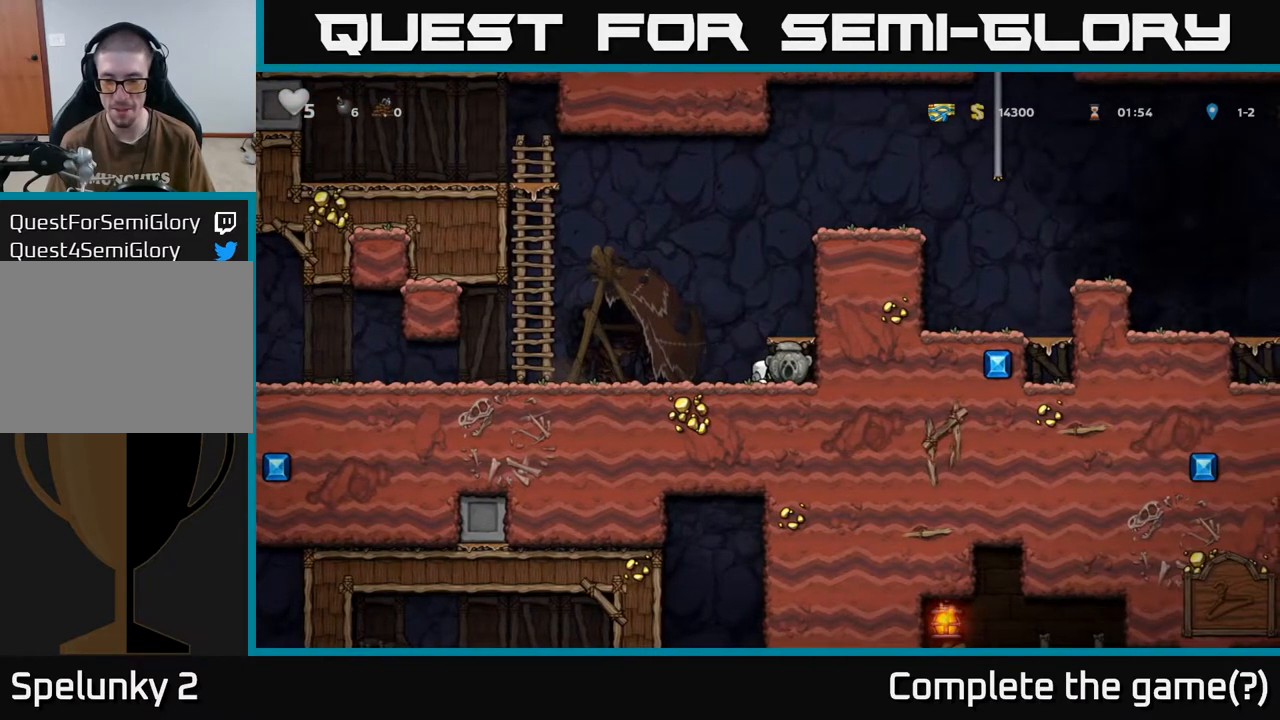
{"buttons": ["DPAD_DOWN"], "left_stick": "center", "right_stick": "center", "events": []}
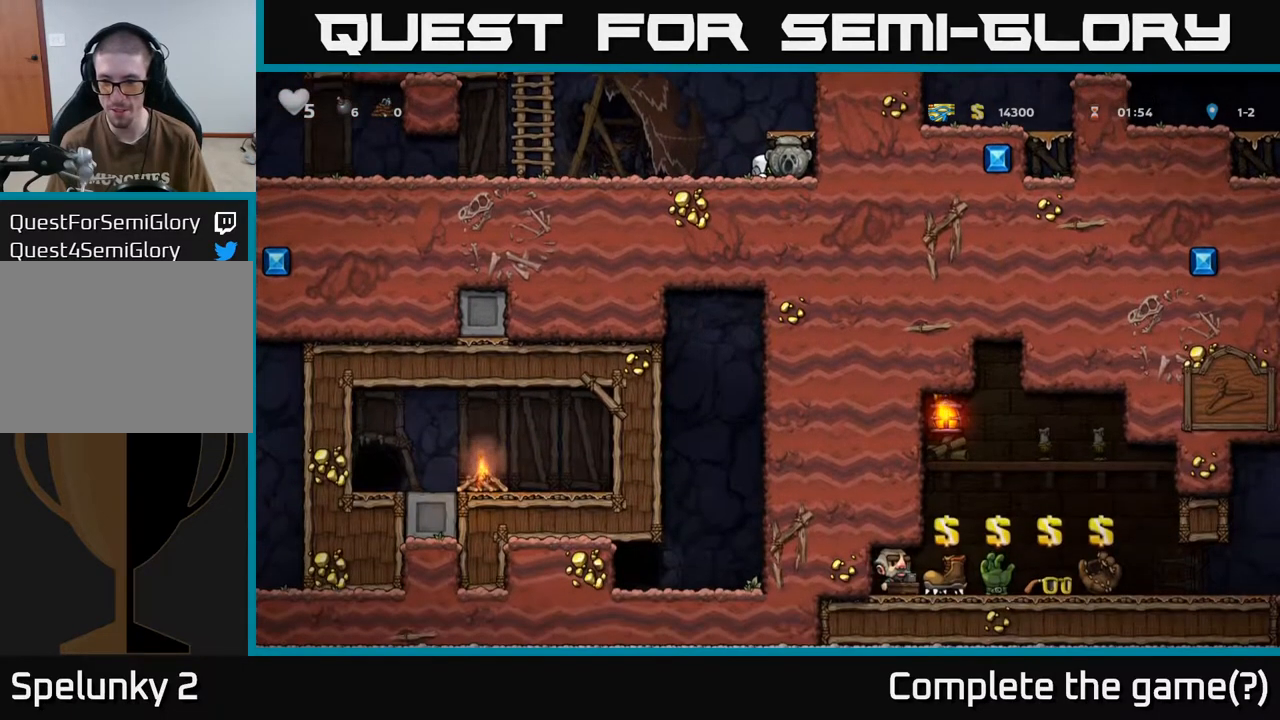
{"buttons": [], "left_stick": "center", "right_stick": "center", "events": [[133, "A", "down"], [250, "DPAD_DOWN", "up"], [317, "A", "up"], [417, "DPAD_RIGHT", "down"], [500, "DPAD_RIGHT", "up"]]}
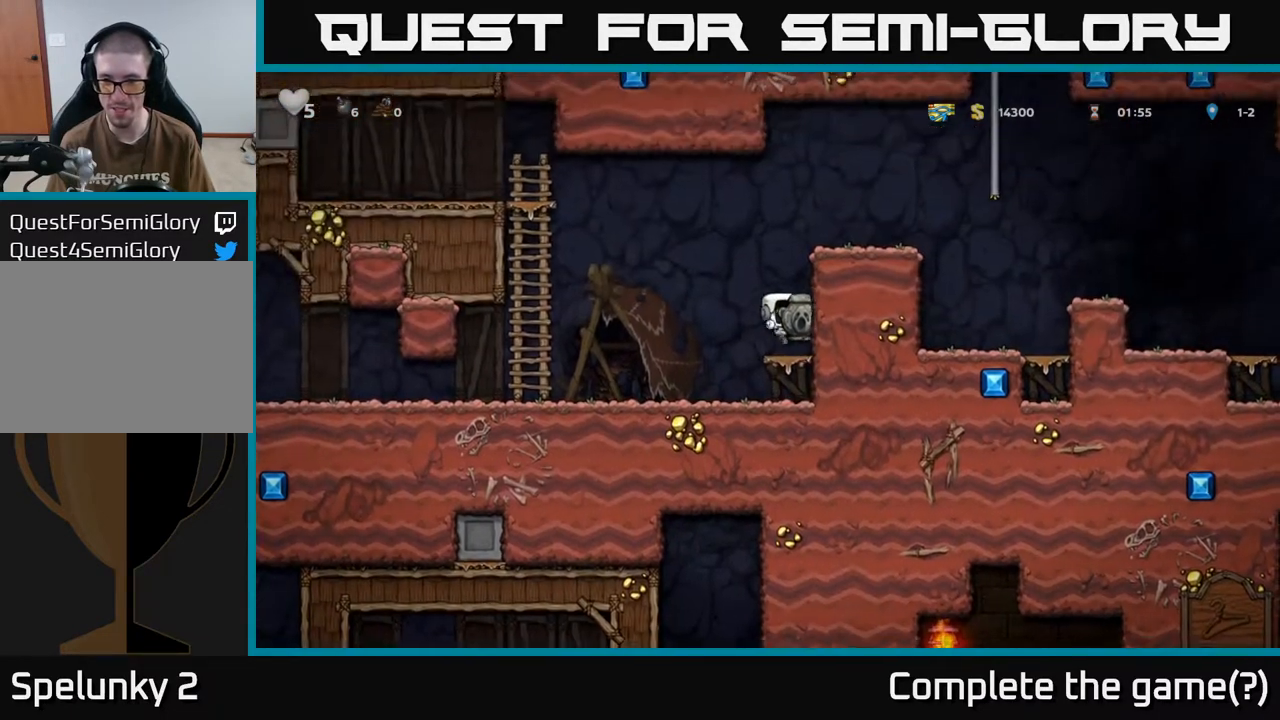
{"buttons": ["A", "DPAD_RIGHT"], "left_stick": "center", "right_stick": "center", "events": [[133, "A", "down"], [233, "DPAD_RIGHT", "down"], [333, "A", "up"], [500, "A", "down"]]}
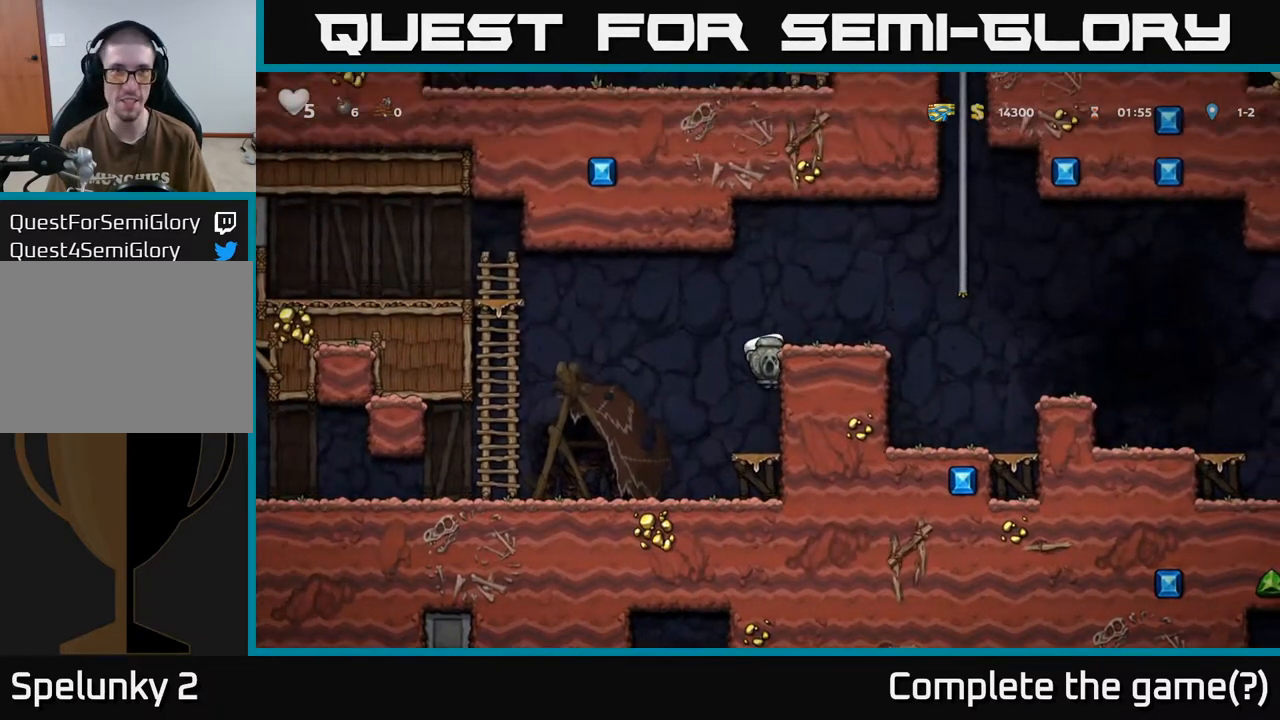
{"buttons": ["A", "DPAD_RIGHT"], "left_stick": "center", "right_stick": "center", "events": [[117, "A", "up"], [383, "A", "down"]]}
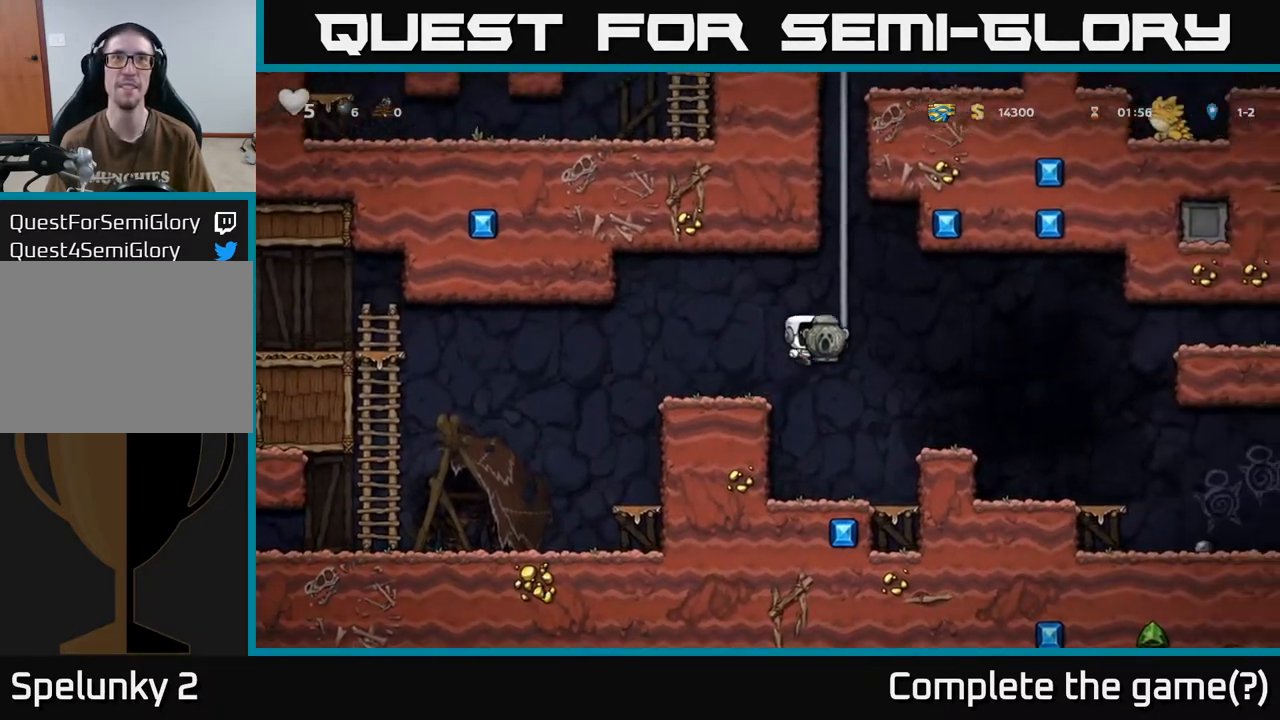
{"buttons": ["DPAD_RIGHT"], "left_stick": "center", "right_stick": "center", "events": [[83, "A", "up"]]}
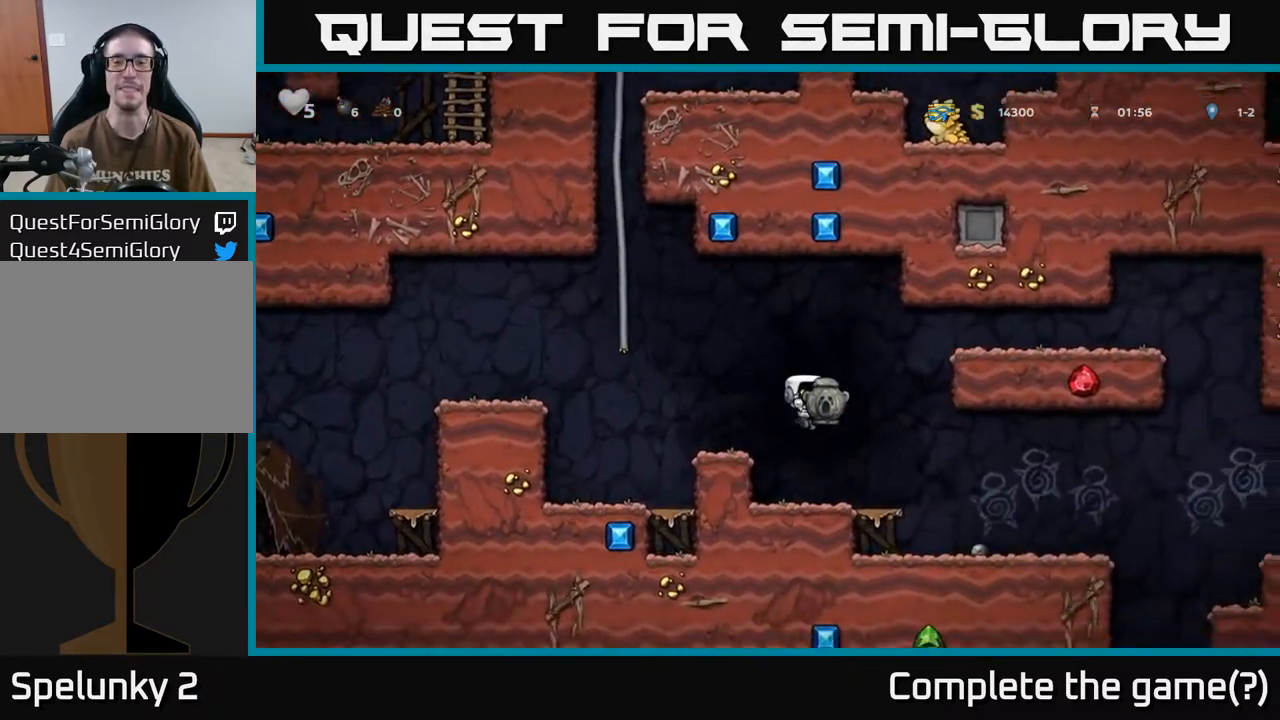
{"buttons": ["DPAD_RIGHT"], "left_stick": "center", "right_stick": "center", "events": []}
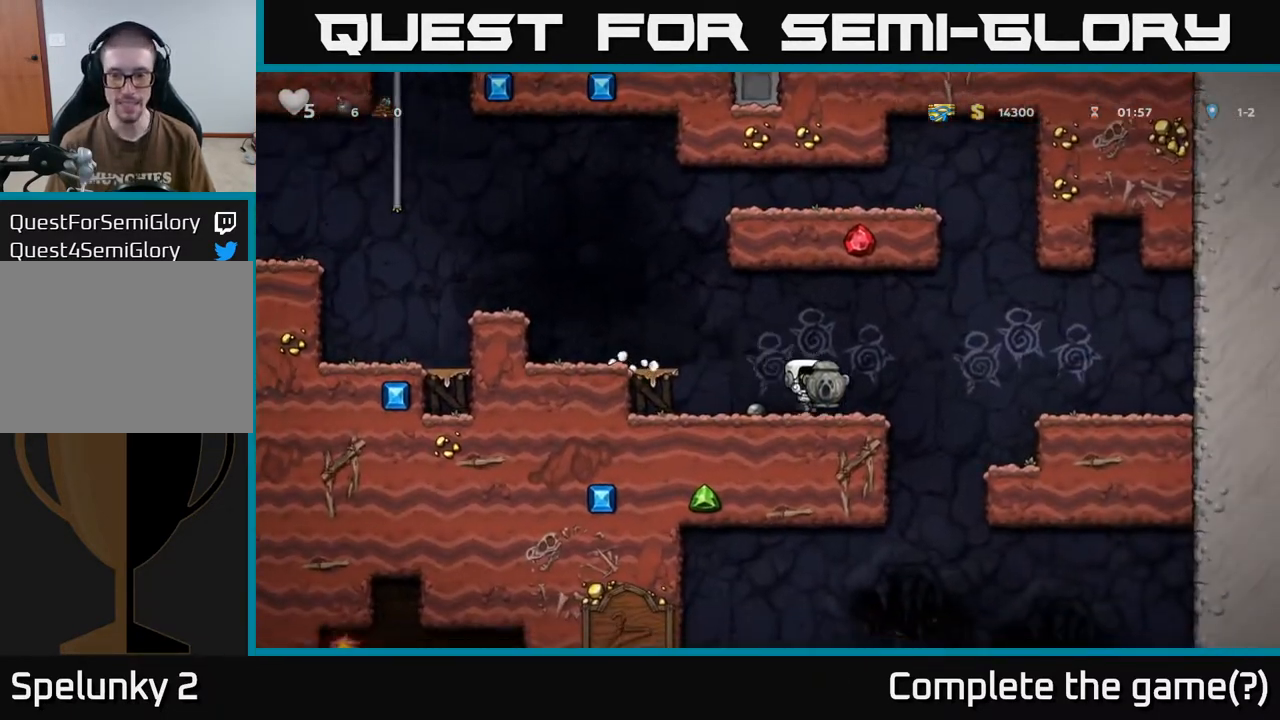
{"buttons": ["DPAD_LEFT"], "left_stick": "center", "right_stick": "center", "events": [[367, "DPAD_RIGHT", "up"], [450, "DPAD_LEFT", "down"]]}
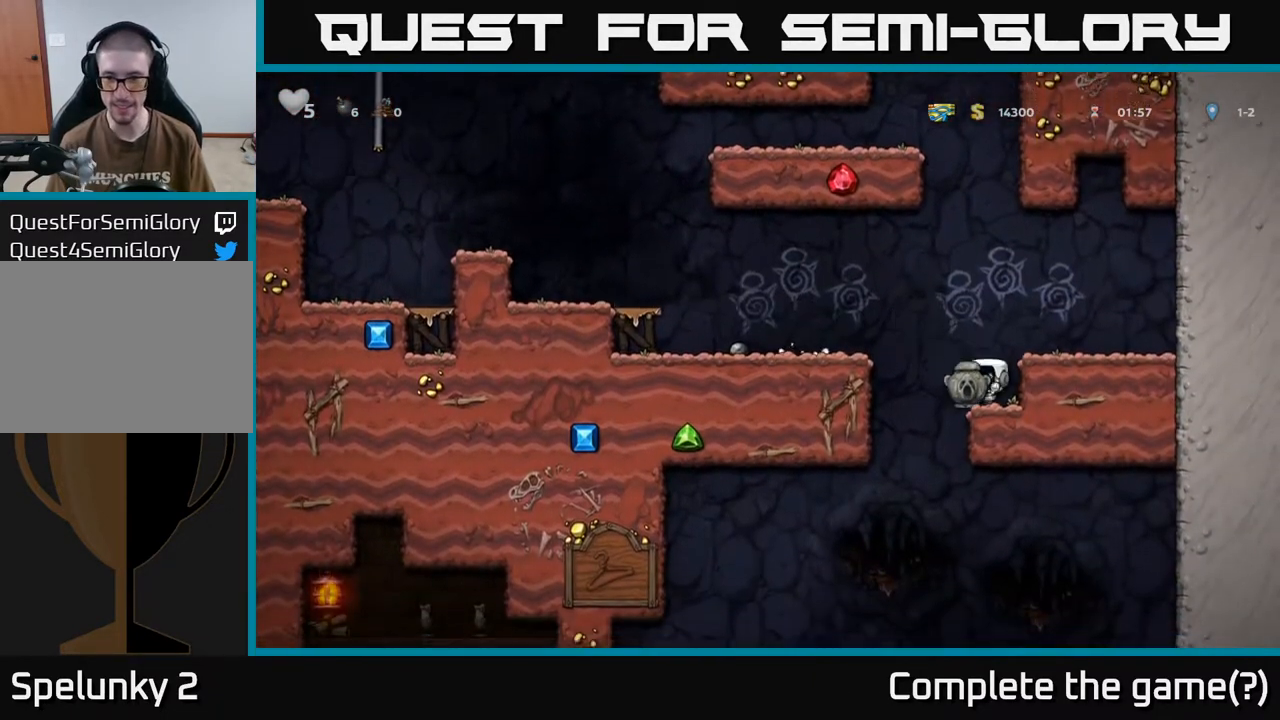
{"buttons": ["A", "DPAD_DOWN"], "left_stick": "center", "right_stick": "center", "events": [[117, "DPAD_LEFT", "up"], [150, "DPAD_RIGHT", "down"], [417, "DPAD_DOWN", "down"], [433, "DPAD_RIGHT", "up"], [483, "A", "down"]]}
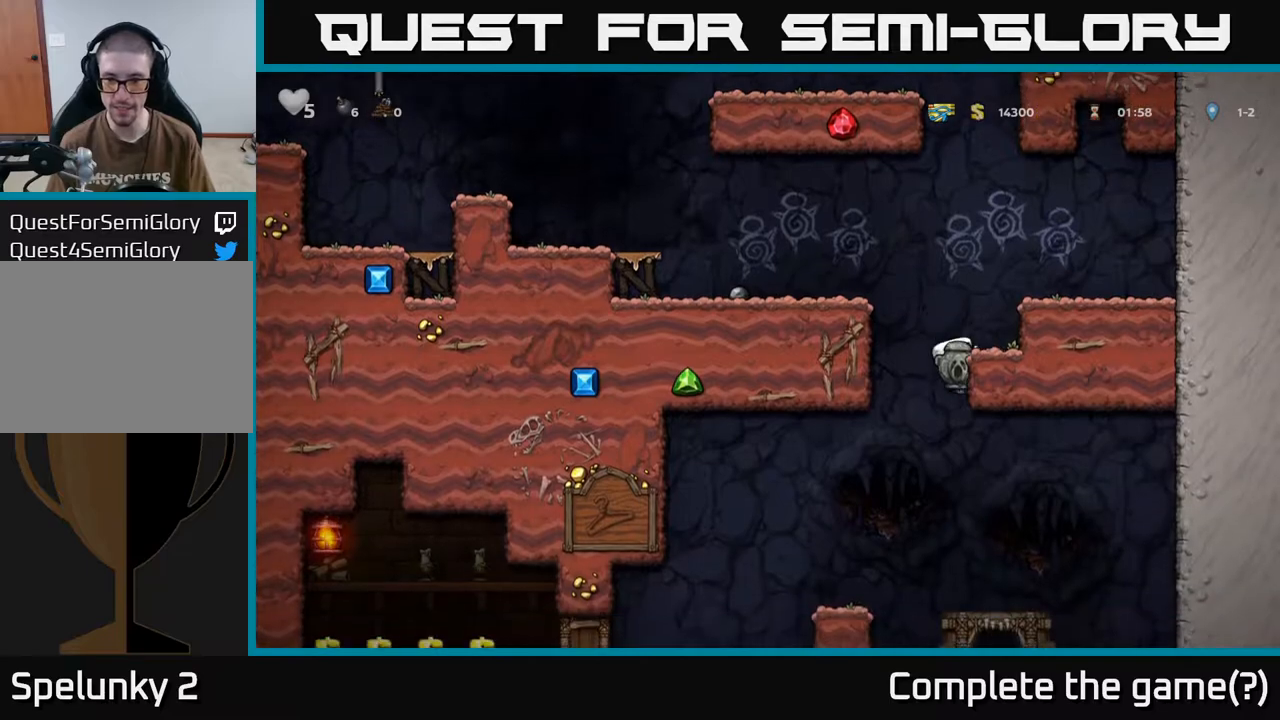
{"buttons": [], "left_stick": "center", "right_stick": "center", "events": [[83, "A", "up"], [167, "DPAD_DOWN", "up"], [267, "DPAD_LEFT", "down"], [483, "DPAD_LEFT", "up"]]}
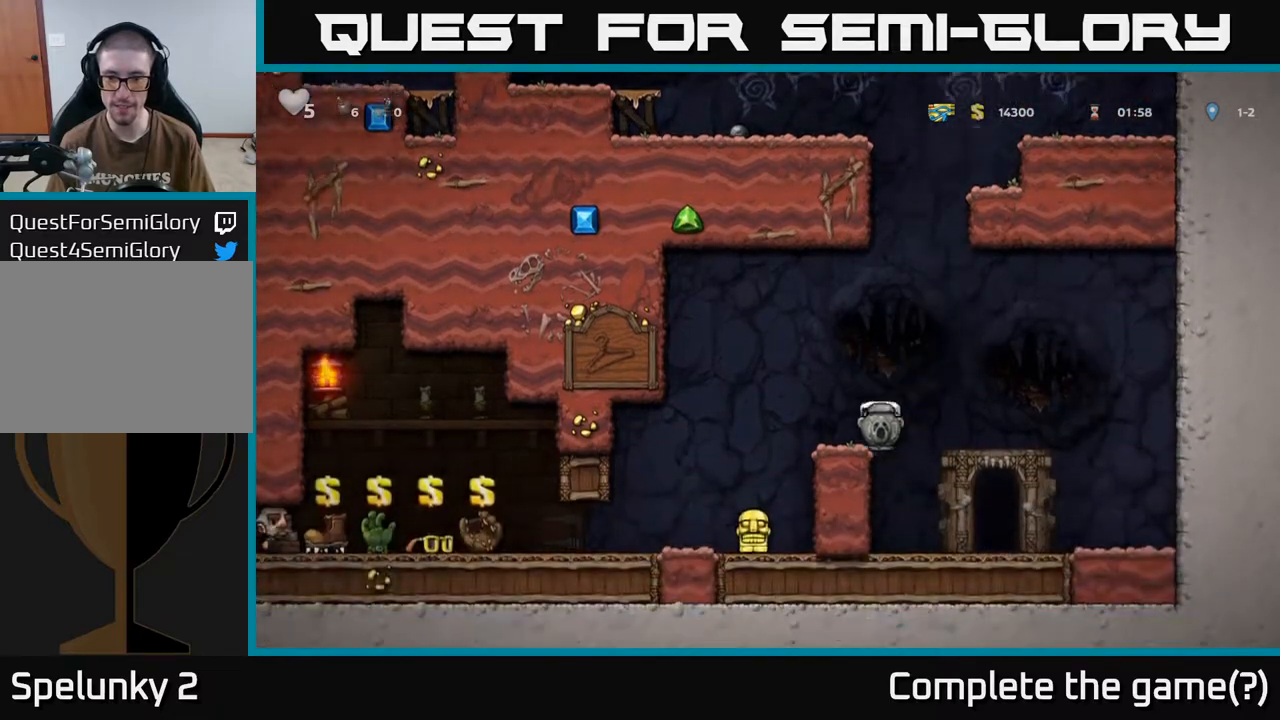
{"buttons": ["DPAD_LEFT"], "left_stick": "center", "right_stick": "center", "events": [[333, "A", "down"], [417, "DPAD_LEFT", "down"], [483, "A", "up"]]}
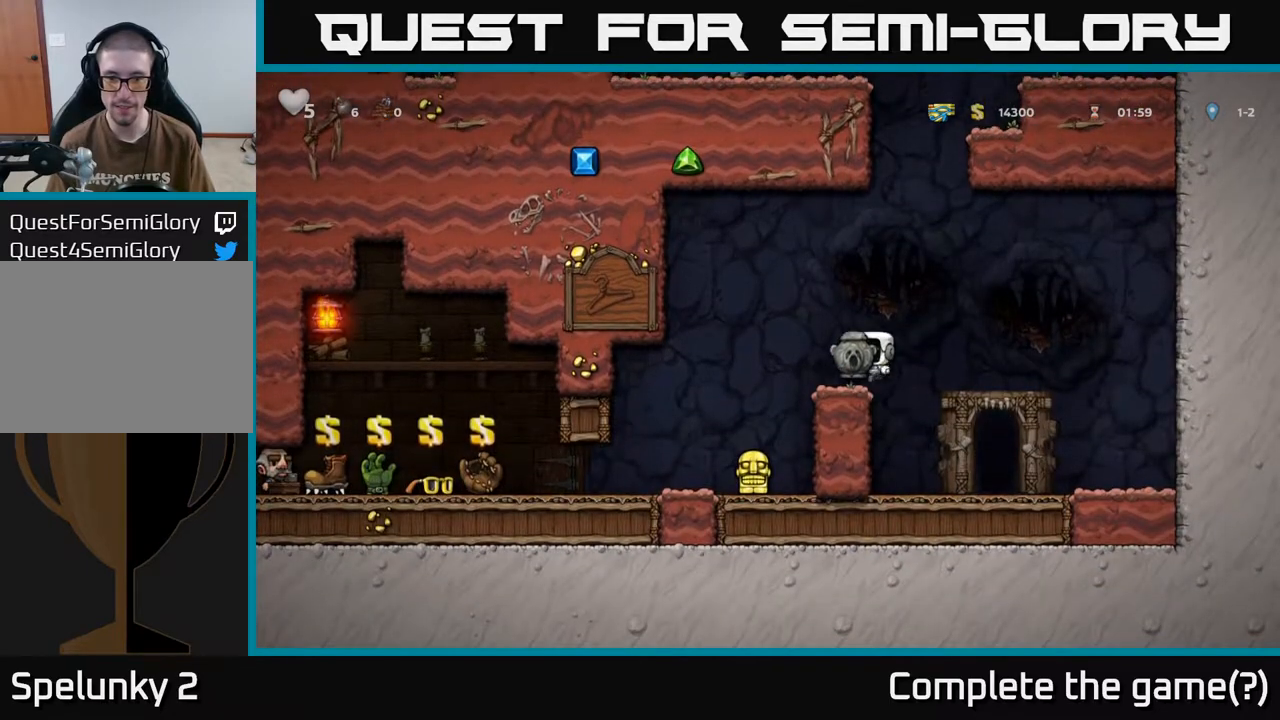
{"buttons": ["DPAD_LEFT"], "left_stick": "center", "right_stick": "center", "events": [[17, "DPAD_LEFT", "up"], [467, "DPAD_LEFT", "down"]]}
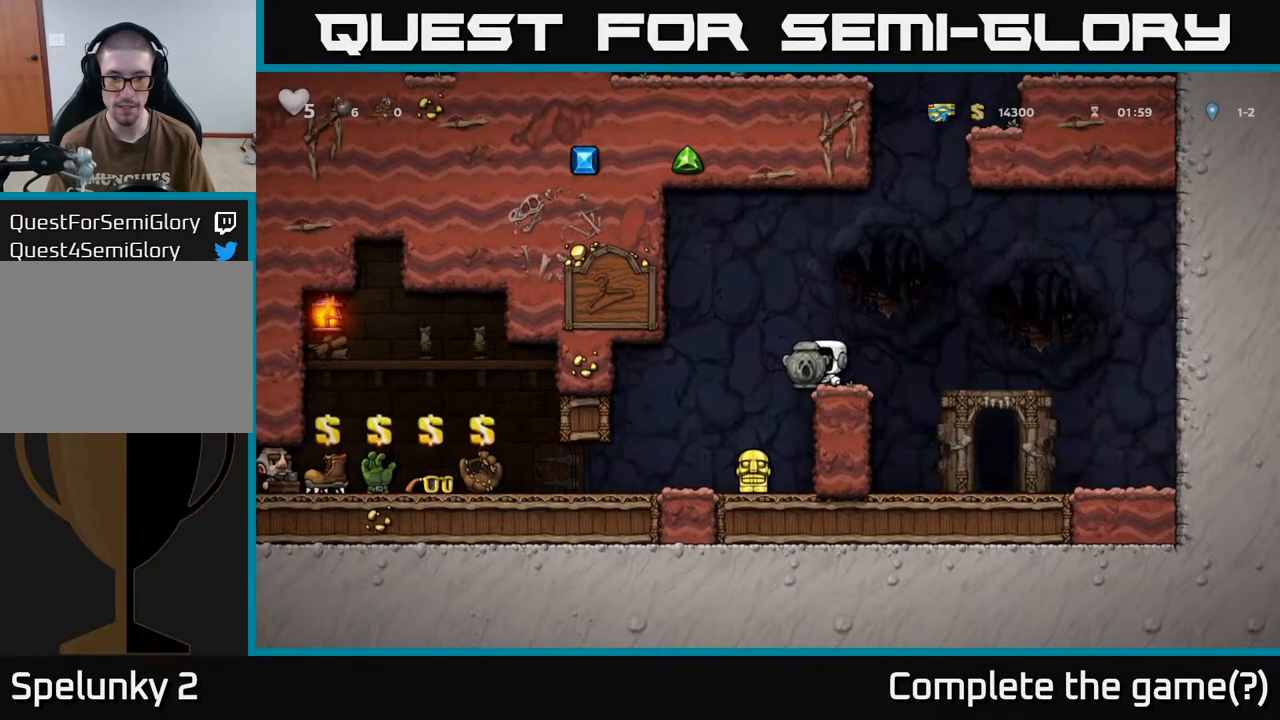
{"buttons": [], "left_stick": "center", "right_stick": "center", "events": [[233, "DPAD_LEFT", "up"]]}
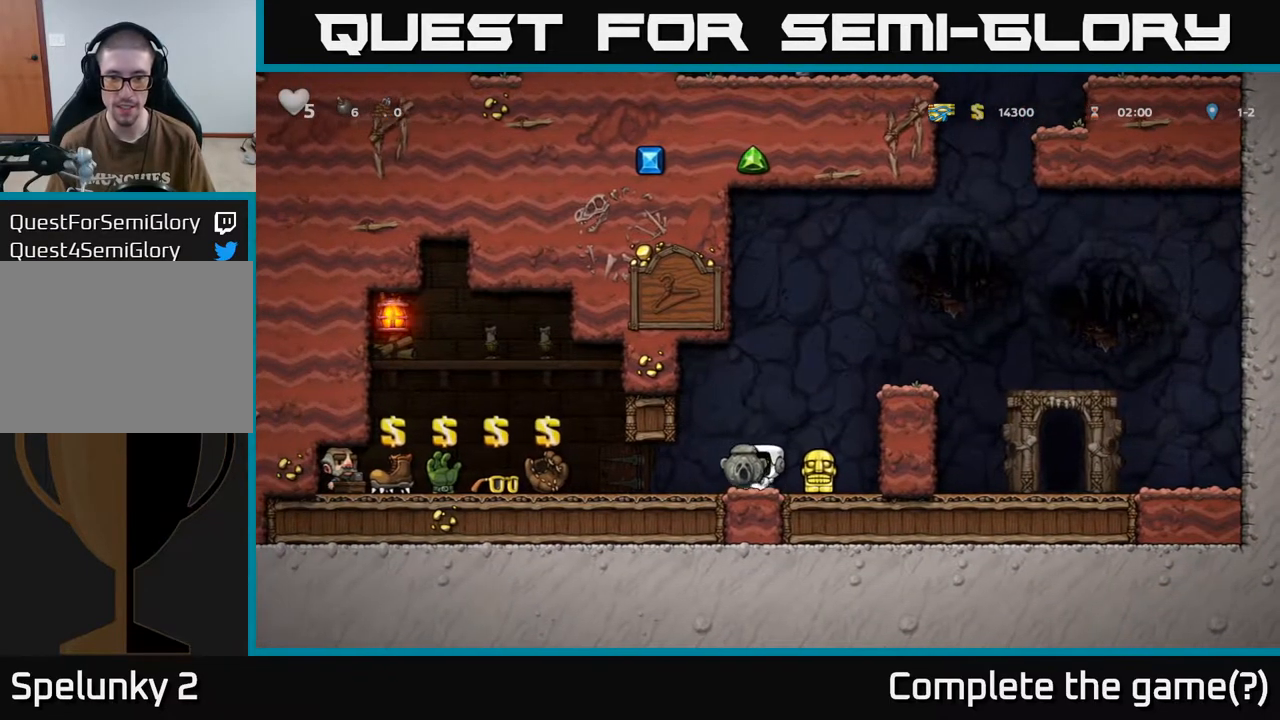
{"buttons": ["X", "DPAD_DOWN"], "left_stick": "center", "right_stick": "center", "events": [[33, "DPAD_DOWN", "down"], [133, "X", "down"], [233, "DPAD_DOWN", "up"], [233, "DPAD_RIGHT", "down"], [233, "X", "up"], [367, "DPAD_DOWN", "down"], [367, "DPAD_RIGHT", "up"], [467, "X", "down"]]}
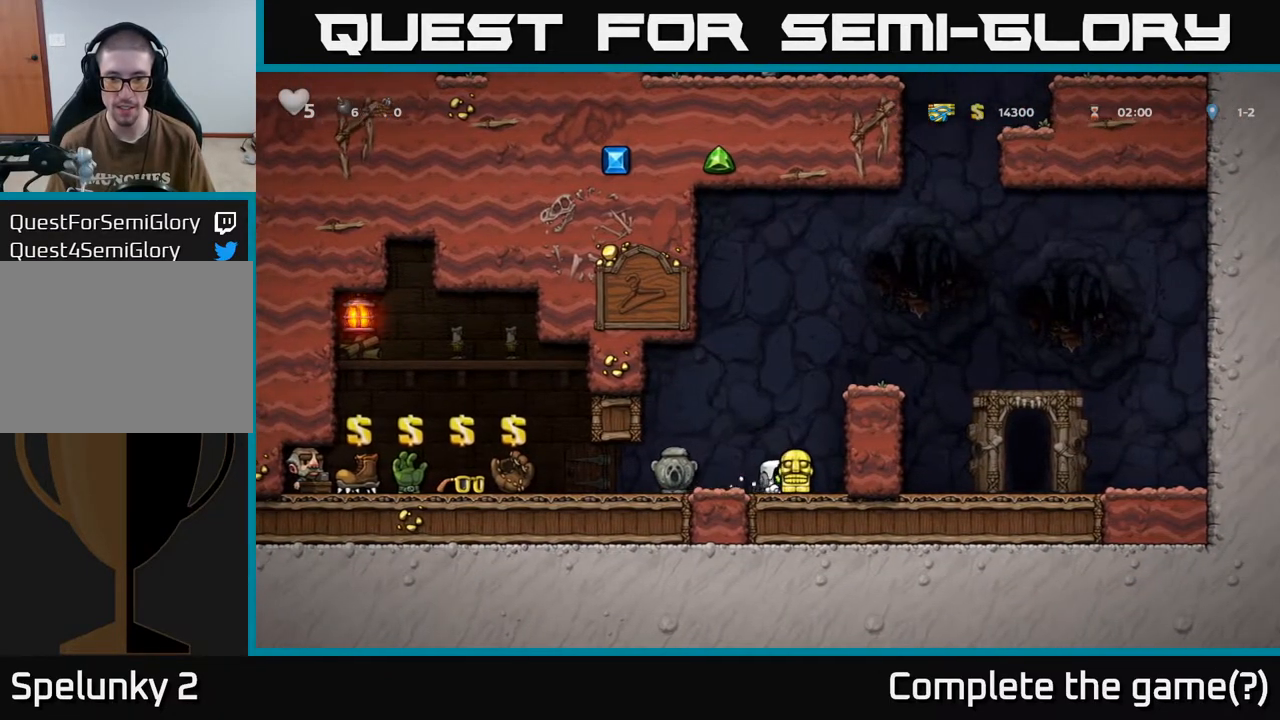
{"buttons": ["DPAD_LEFT"], "left_stick": "center", "right_stick": "center", "events": [[83, "DPAD_DOWN", "up"], [83, "X", "up"], [100, "DPAD_LEFT", "down"]]}
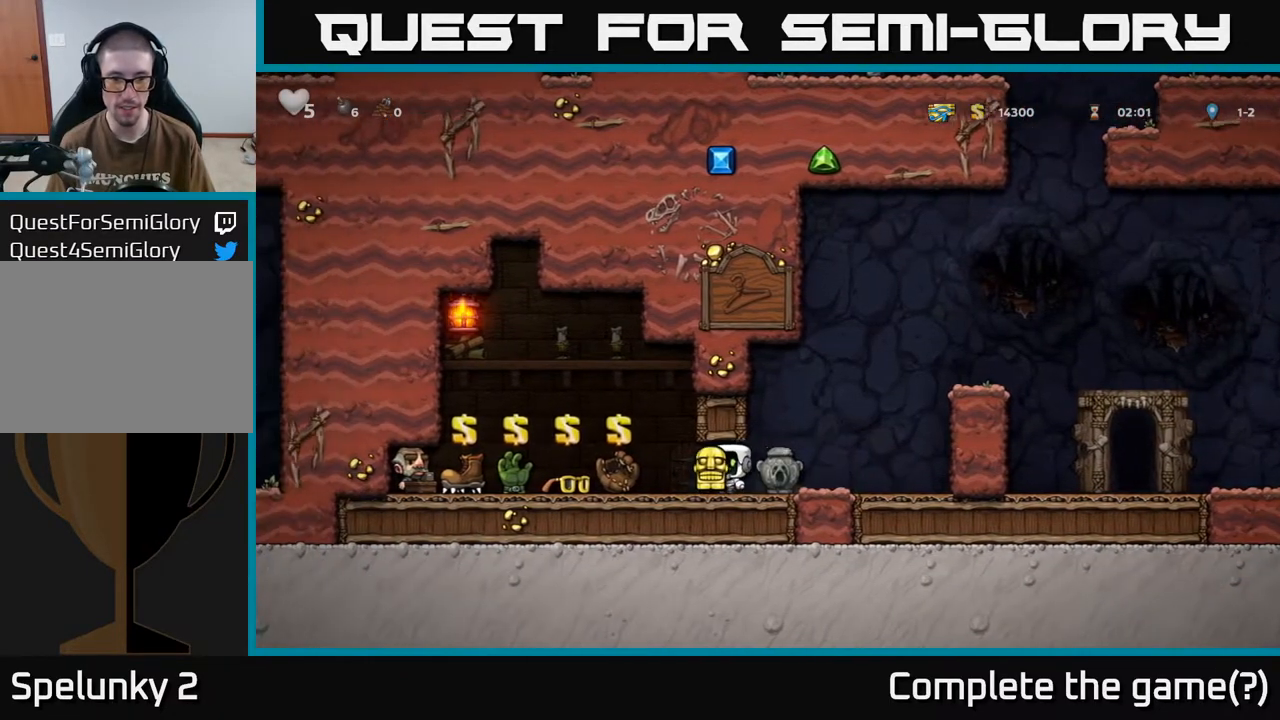
{"buttons": ["DPAD_LEFT"], "left_stick": "center", "right_stick": "center", "events": [[50, "DPAD_DOWN", "down"], [67, "DPAD_LEFT", "up"], [100, "X", "down"], [183, "X", "up"], [217, "DPAD_DOWN", "up"], [383, "DPAD_LEFT", "down"]]}